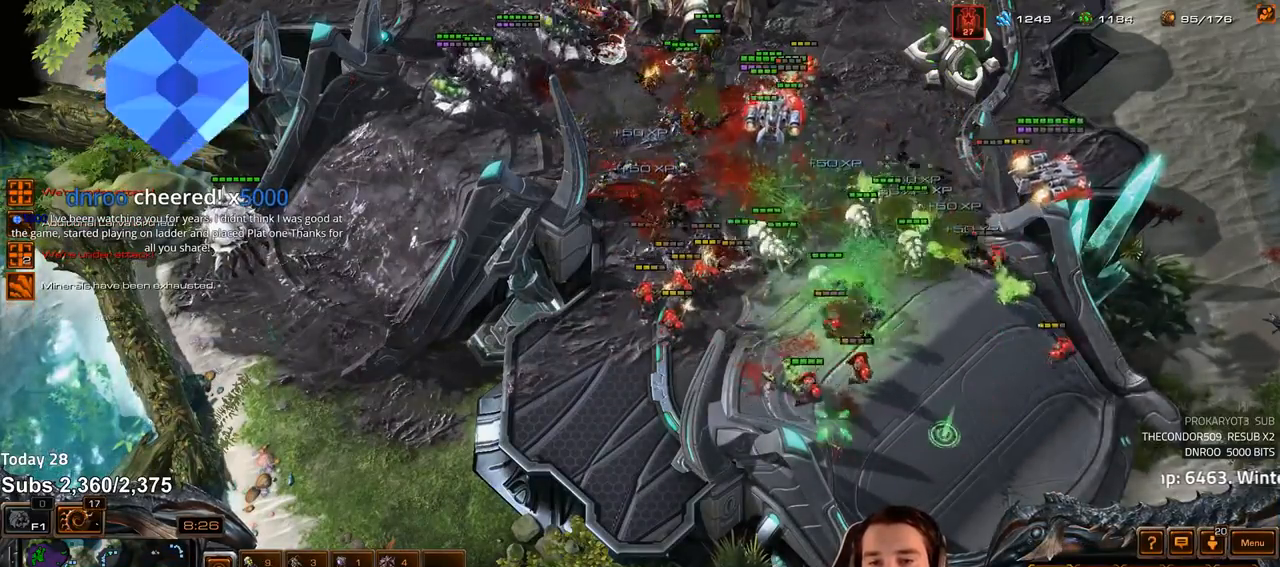
Gameplay with keyboard; each line is a JSON object with the keys held at the frame after it. "events" lists presses ("down") and releases ("up") of "1", "2", "3", "4", "5", "6", "a", "alt", "b", "c", "caps_lock", "ctrl", "d", "e", "escape", "f", "f1", "f2", "f3", "f4", "f5", "f6", "g", "q", "r", "s", "shift", "space", "super", "t", "tab", "tilde", "v", "w", "x" and "z" between this image and that frame as [ms after this image, input, new state], when the widget could be followed in between. No other keys are recorded. Mouse input is not recorded.
{"keys": [], "events": [[267, "a", "down"], [350, "a", "up"]]}
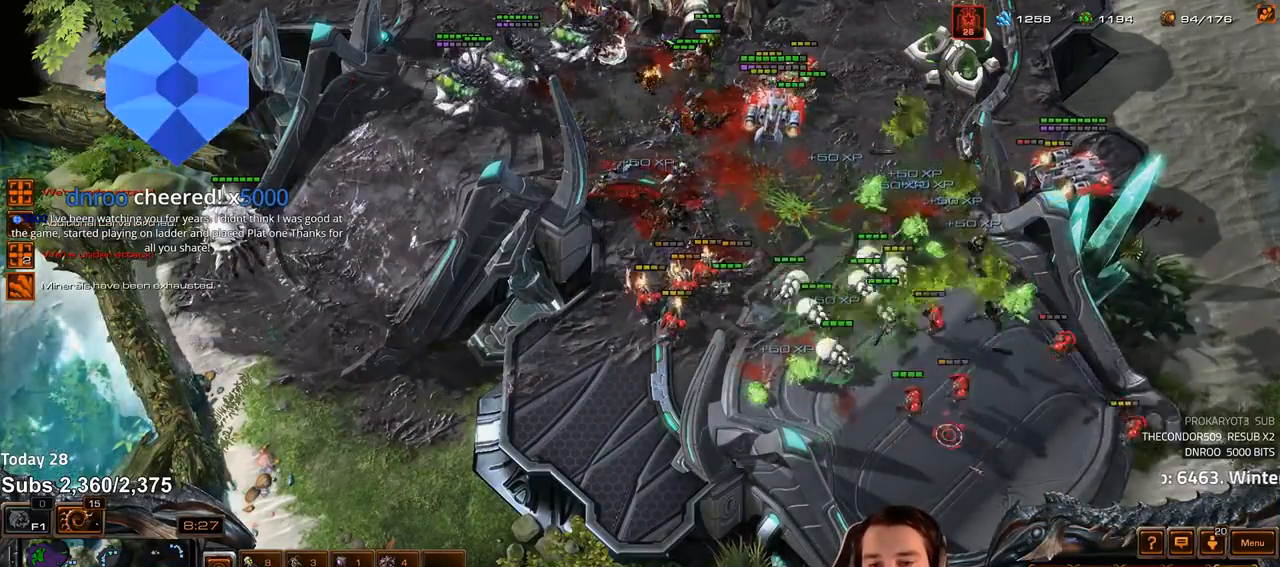
{"keys": [], "events": [[133, "4", "down"], [200, "4", "up"], [233, "s", "down"], [250, "z", "down"], [333, "s", "up"], [417, "z", "up"]]}
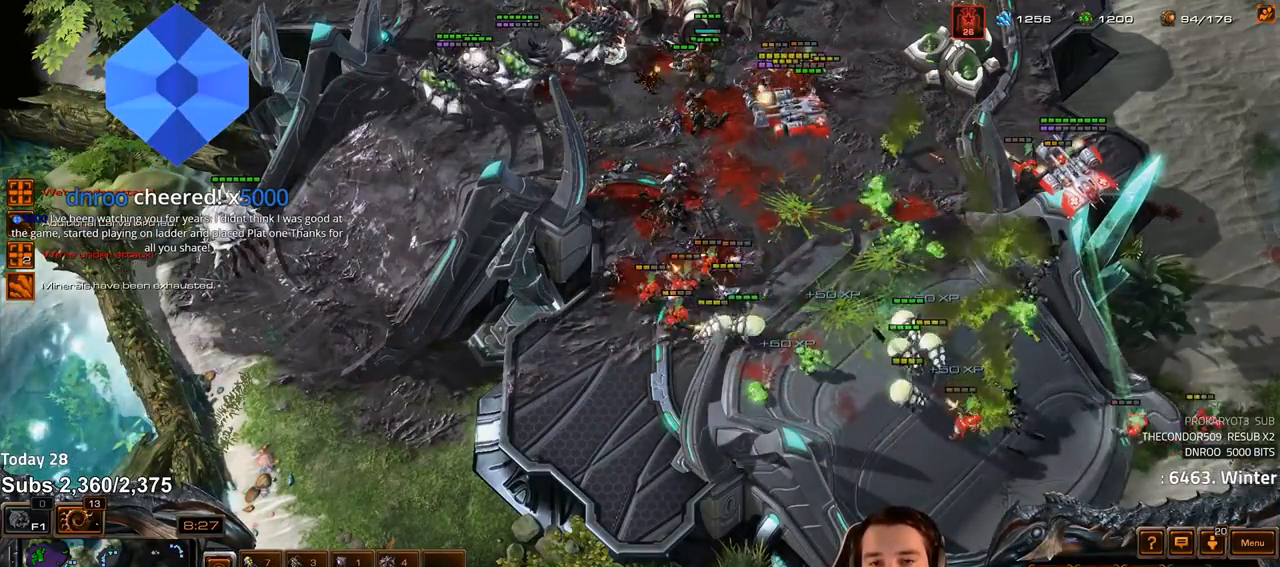
{"keys": [], "events": [[17, "2", "down"], [83, "2", "up"], [300, "a", "down"], [367, "a", "up"]]}
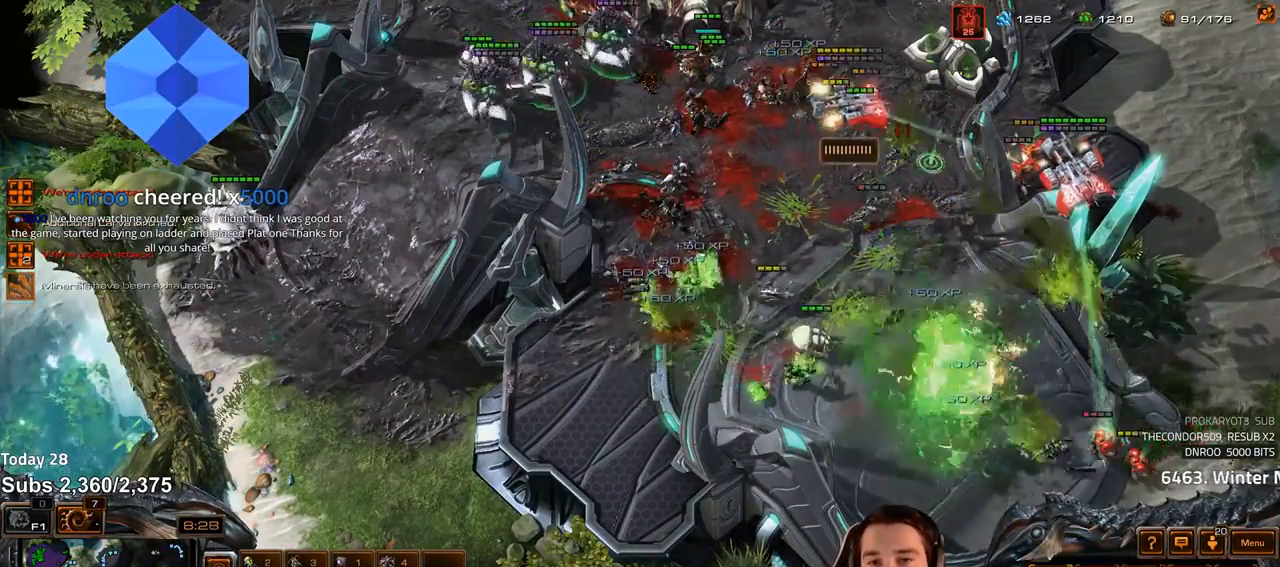
{"keys": [], "events": [[50, "4", "down"], [100, "4", "up"], [117, "s", "down"], [167, "z", "down"], [217, "s", "up"], [500, "z", "up"]]}
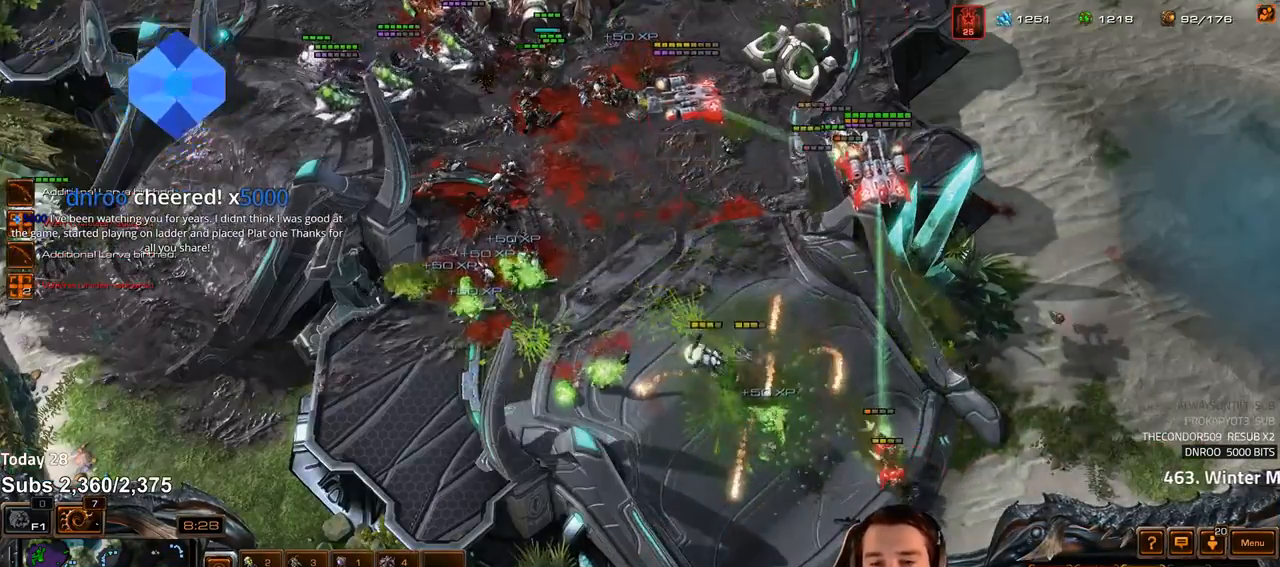
{"keys": ["z"], "events": [[117, "tilde", "down"], [217, "tilde", "up"], [333, "4", "down"], [400, "4", "up"], [417, "s", "down"], [467, "z", "down"], [500, "s", "up"]]}
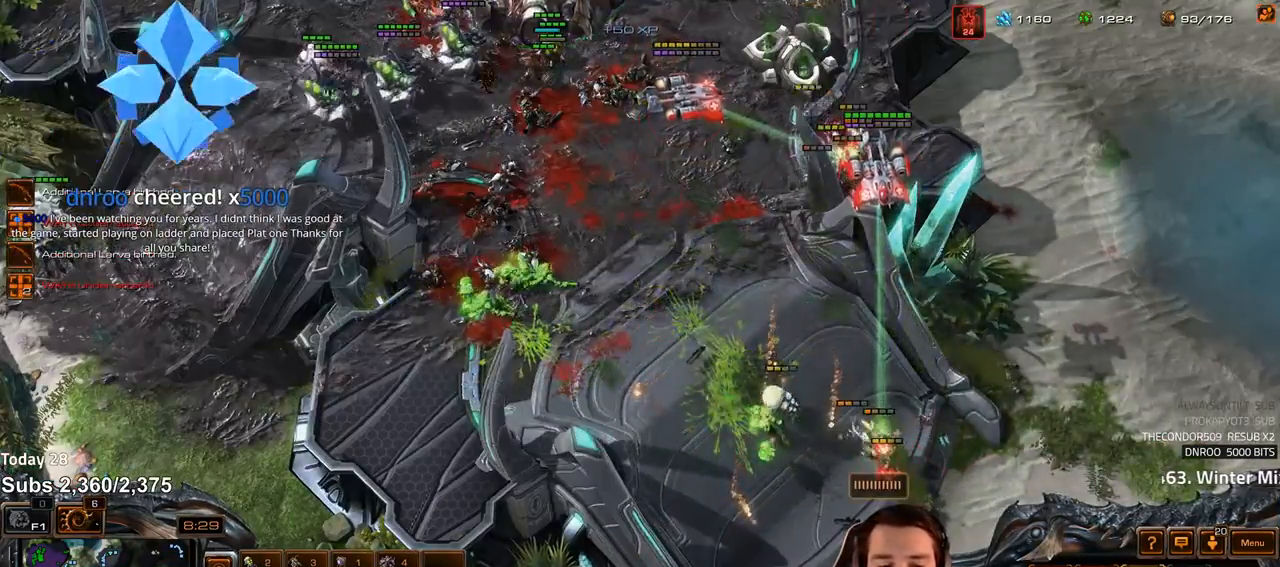
{"keys": [], "events": [[17, "z", "up"], [67, "z", "down"], [150, "z", "up"], [217, "z", "down"], [267, "z", "up"], [350, "f2", "down"], [383, "f3", "down"], [433, "f2", "up"], [467, "f3", "up"]]}
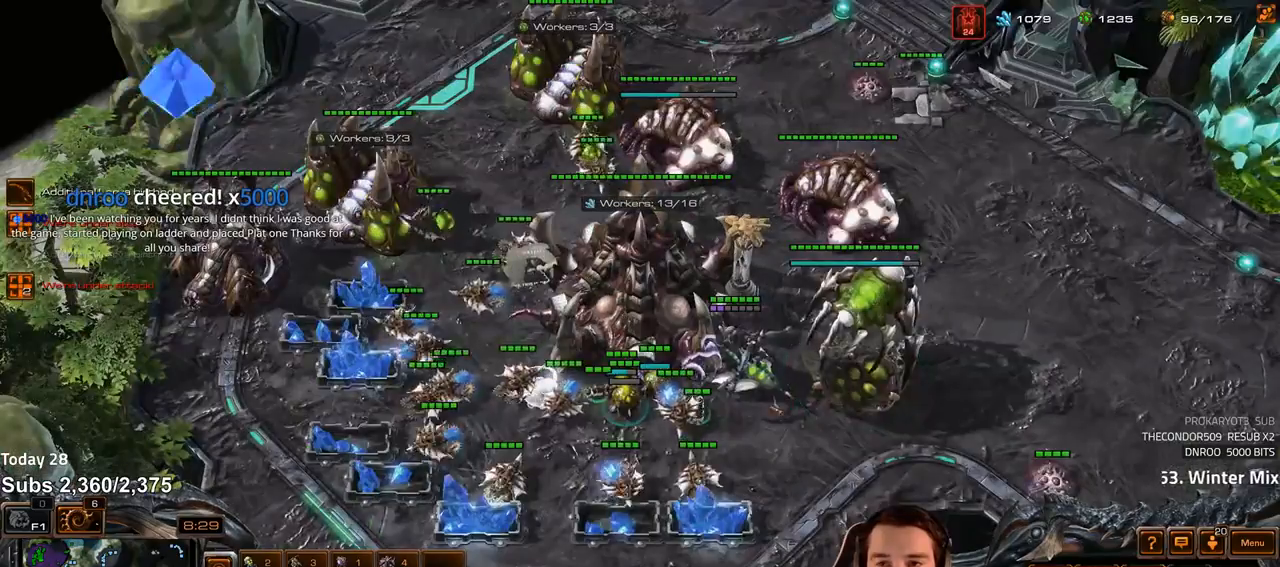
{"keys": [], "events": [[33, "4", "down"], [83, "4", "up"]]}
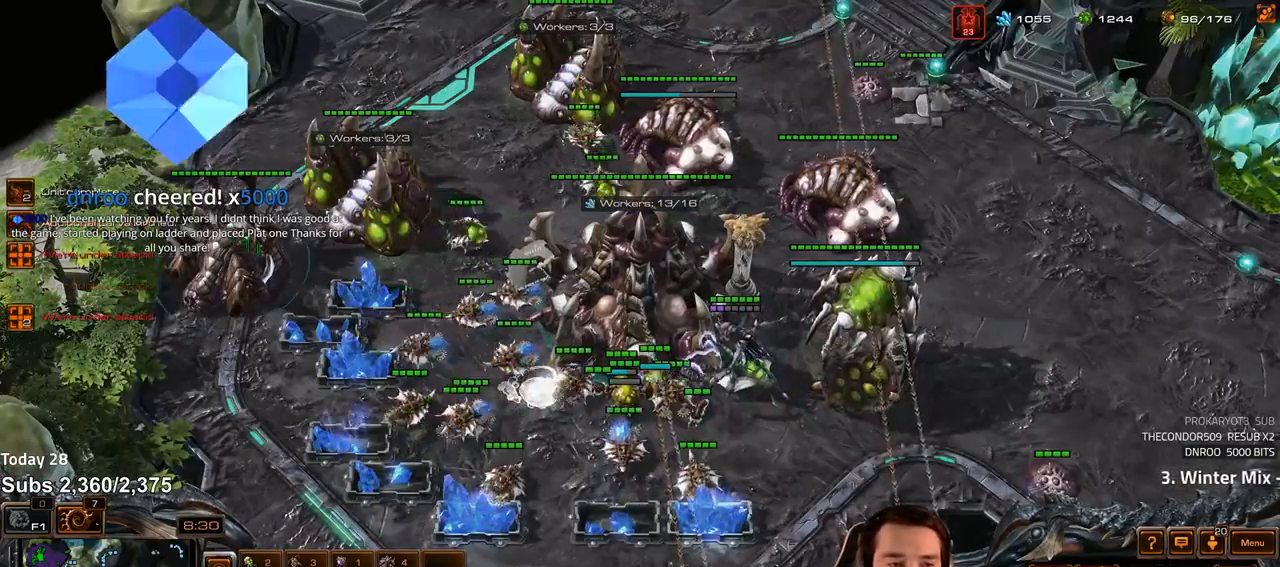
{"keys": [], "events": [[283, "v", "down"], [333, "v", "up"]]}
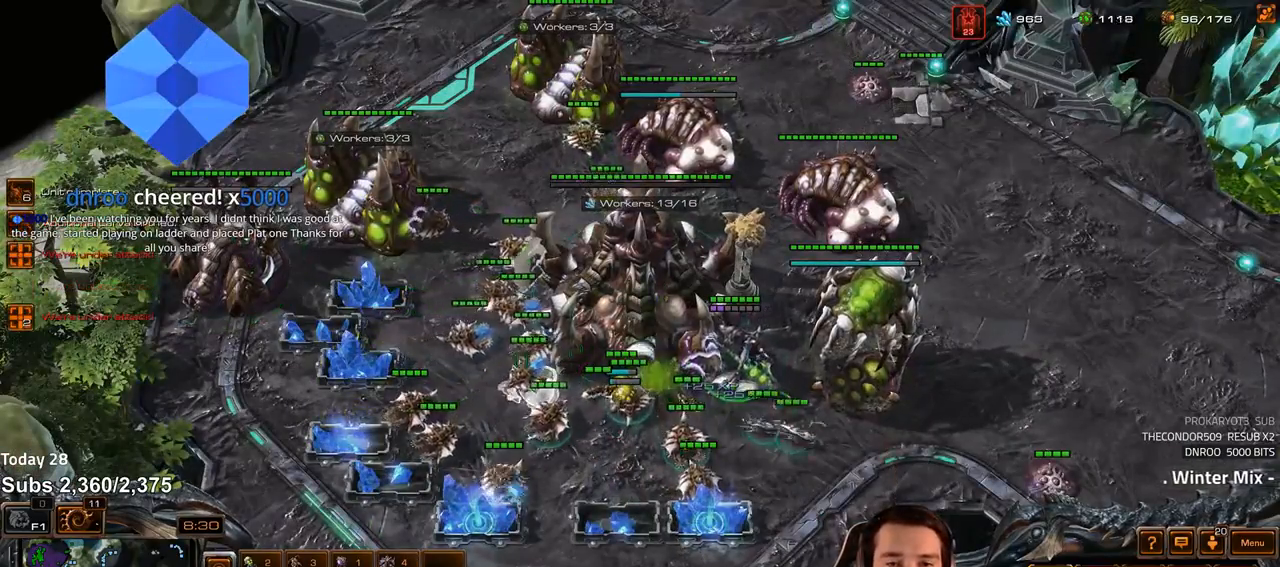
{"keys": [], "events": [[183, "v", "down"], [250, "v", "up"]]}
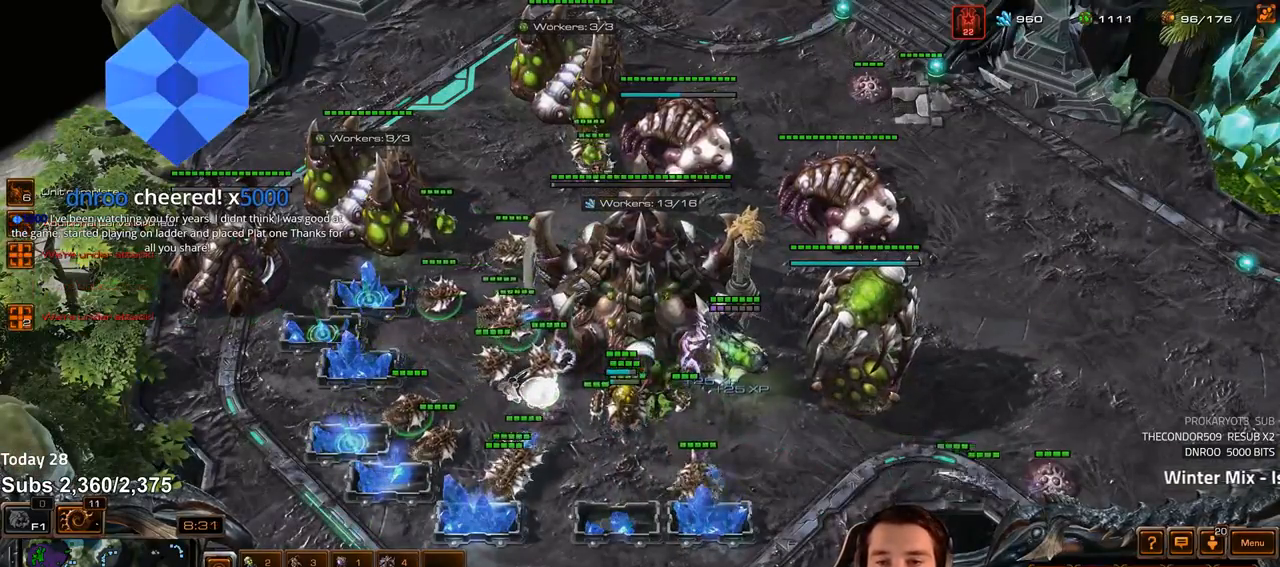
{"keys": [], "events": [[333, "c", "down"], [400, "c", "up"]]}
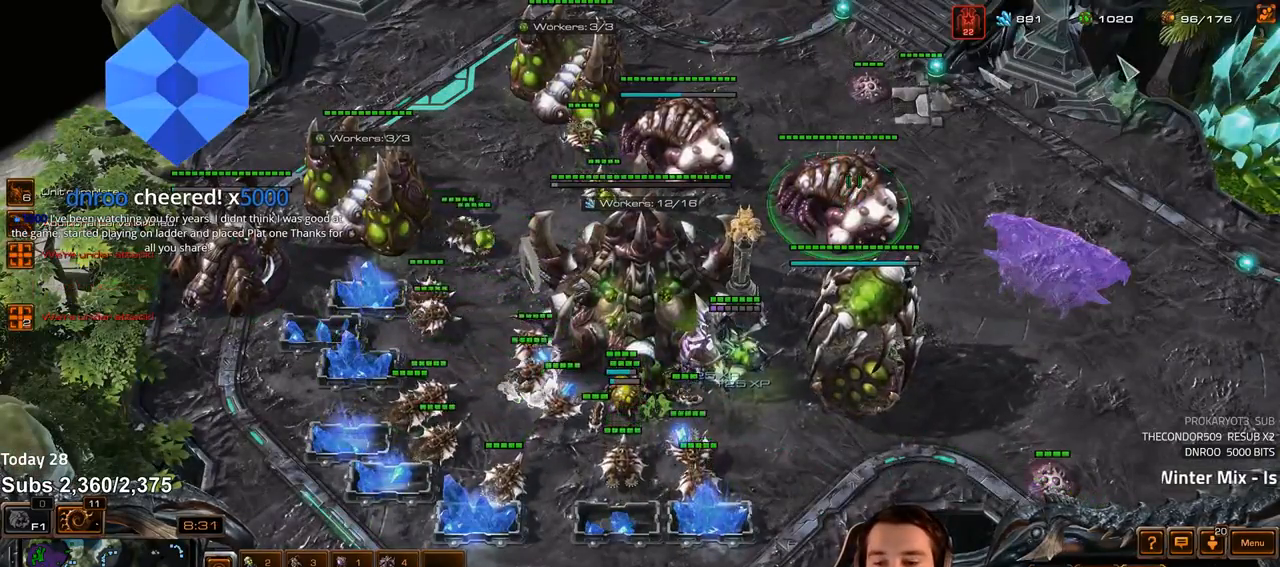
{"keys": [], "events": [[100, "f2", "down"], [117, "f4", "down"], [167, "f2", "up"], [183, "f4", "up"], [283, "4", "down"], [333, "4", "up"], [400, "s", "down"], [417, "d", "down"], [483, "d", "up"], [483, "s", "up"]]}
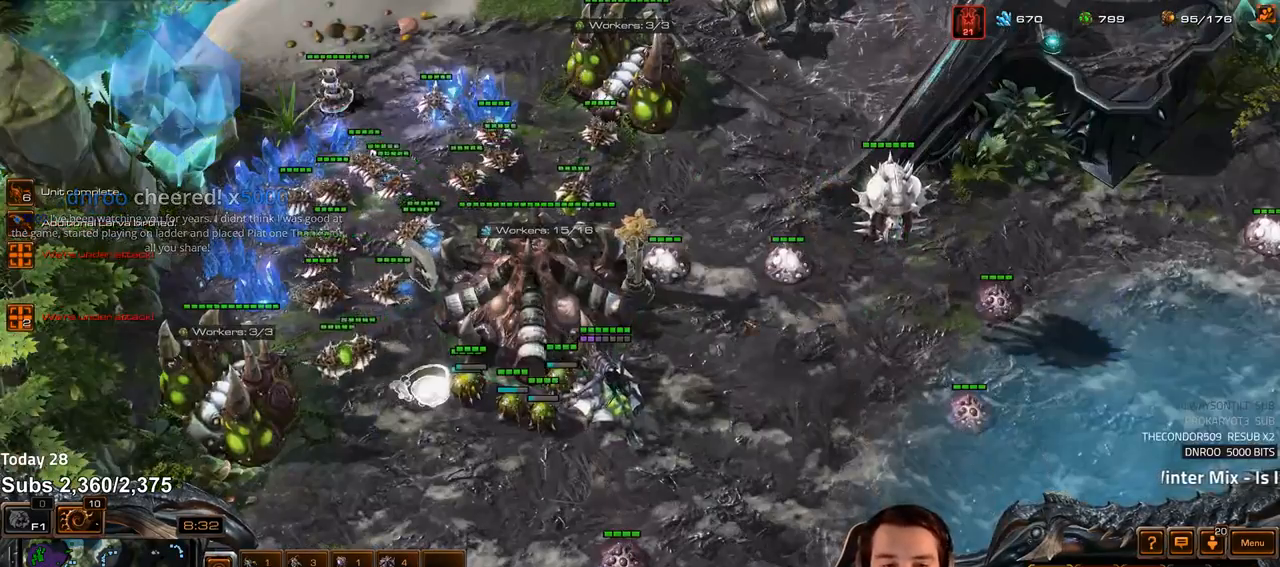
{"keys": ["v"], "events": [[50, "d", "down"], [117, "d", "up"], [200, "d", "down"], [250, "d", "up"], [317, "d", "down"], [350, "d", "up"], [467, "v", "down"]]}
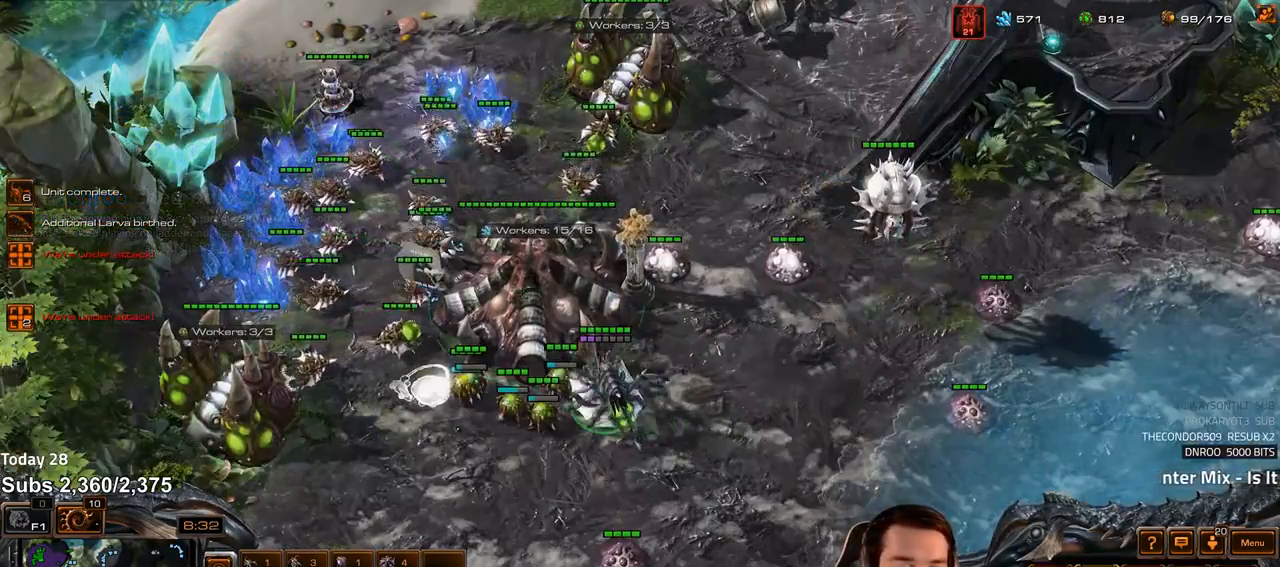
{"keys": [], "events": [[33, "v", "up"], [217, "4", "down"], [267, "4", "up"], [317, "s", "down"], [333, "d", "down"], [383, "s", "up"], [400, "d", "up"], [450, "d", "down"], [500, "d", "up"]]}
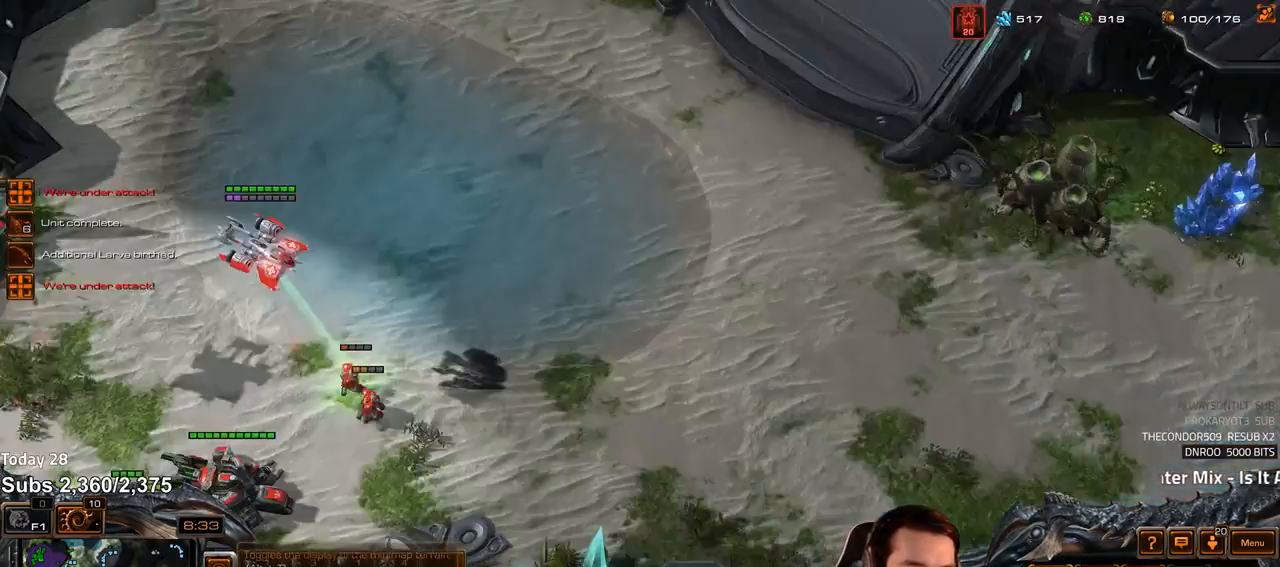
{"keys": [], "events": [[183, "tilde", "down"], [250, "tilde", "up"]]}
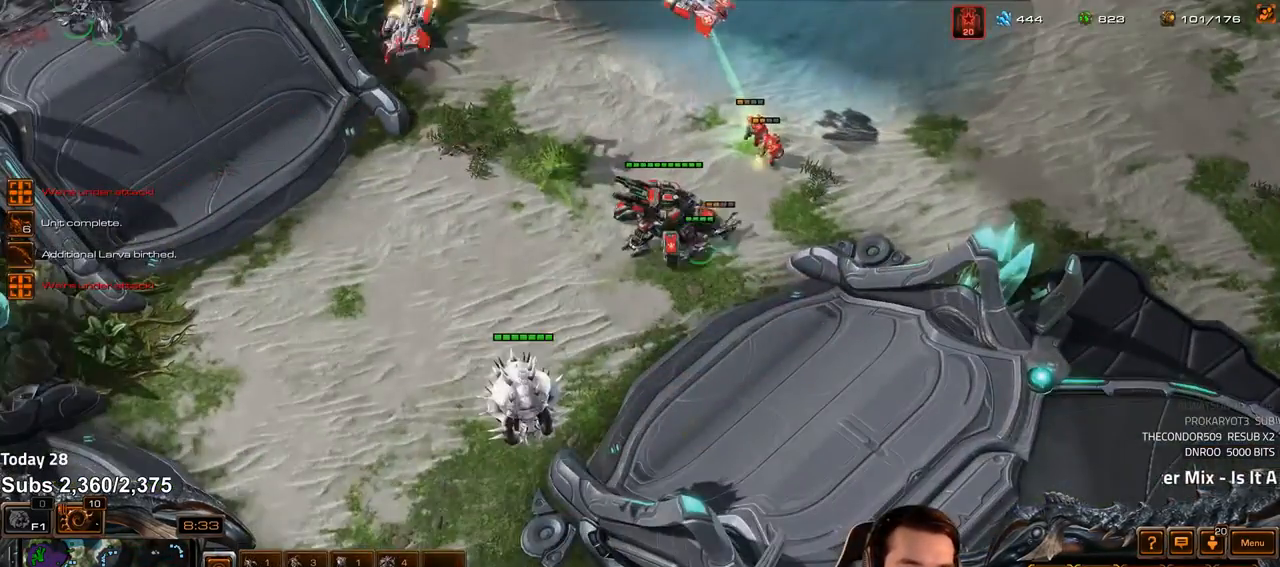
{"keys": [], "events": []}
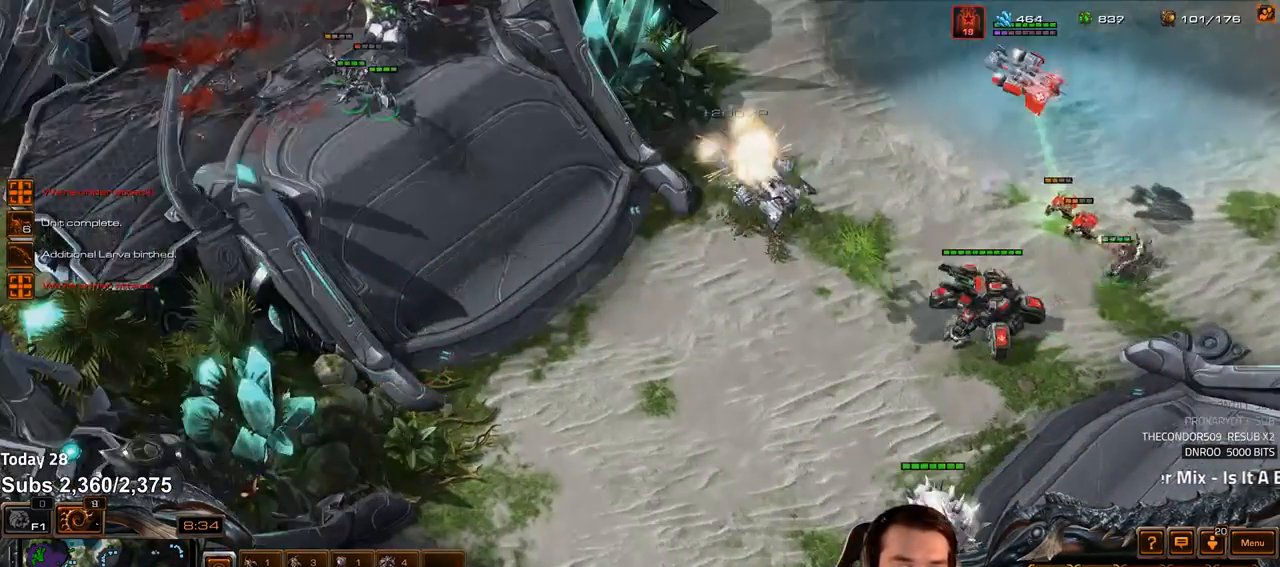
{"keys": [], "events": []}
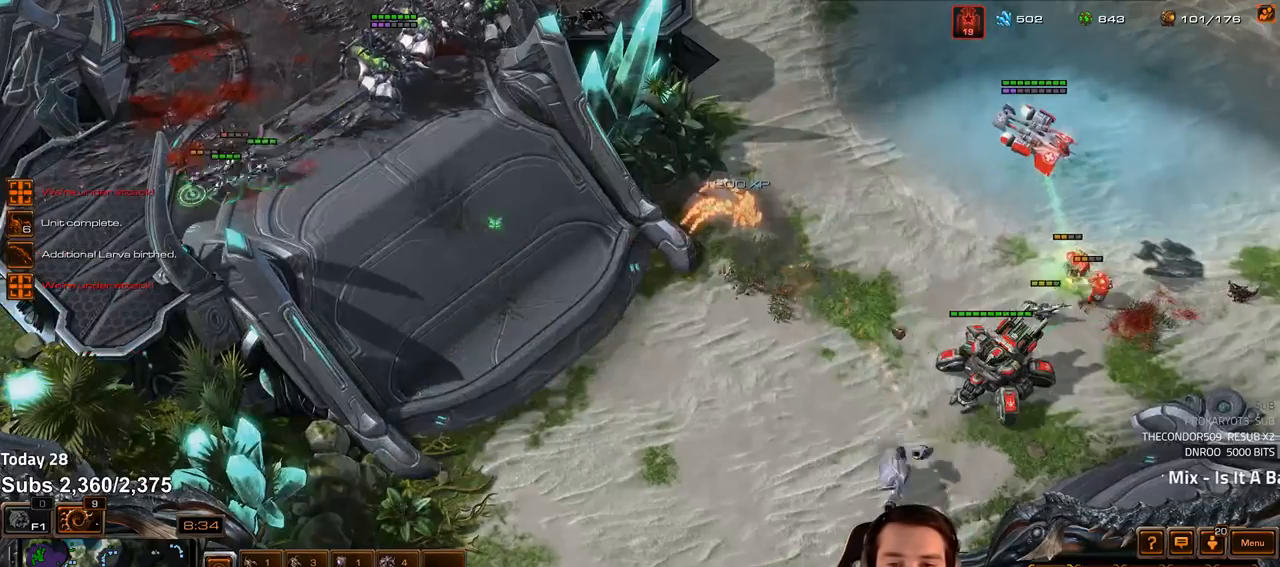
{"keys": [], "events": [[350, "a", "down"], [433, "a", "up"]]}
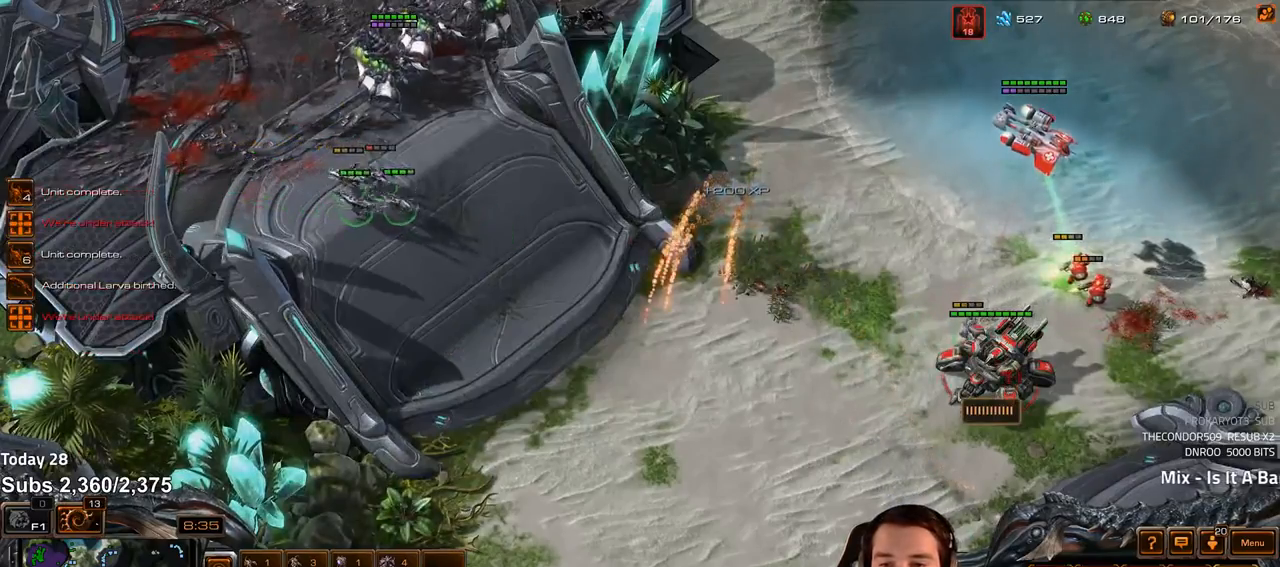
{"keys": [], "events": [[117, "4", "down"], [167, "4", "up"], [217, "s", "down"], [217, "z", "down"], [283, "s", "up"], [300, "z", "up"]]}
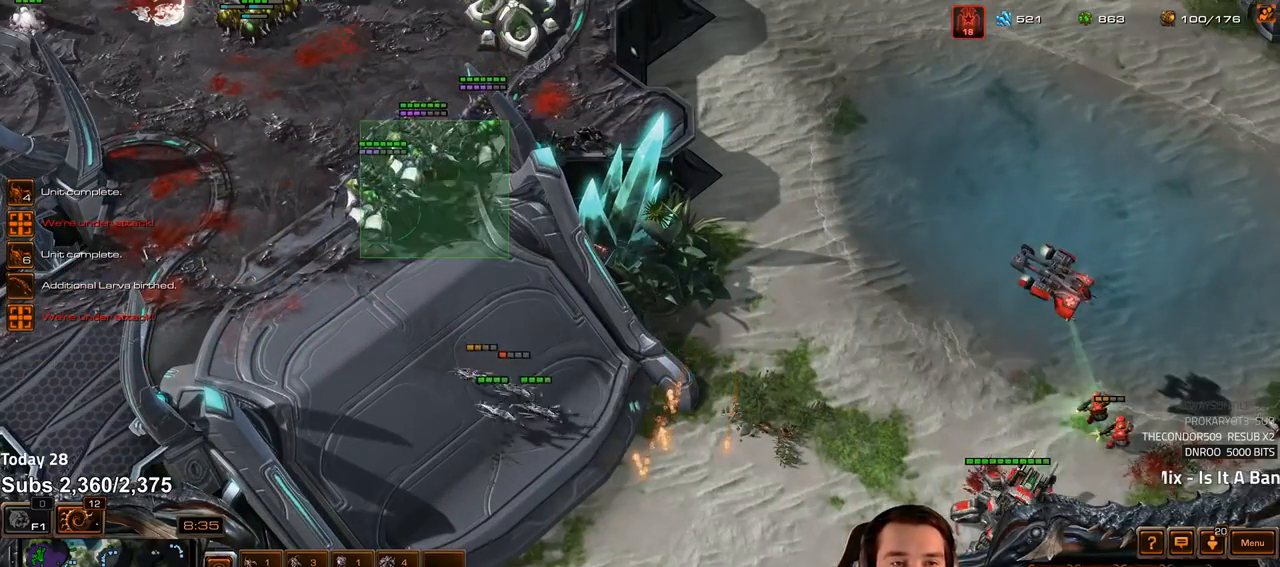
{"keys": ["shift"], "events": [[317, "c", "down"], [367, "c", "up"], [450, "c", "down"], [450, "shift", "down"], [500, "c", "up"]]}
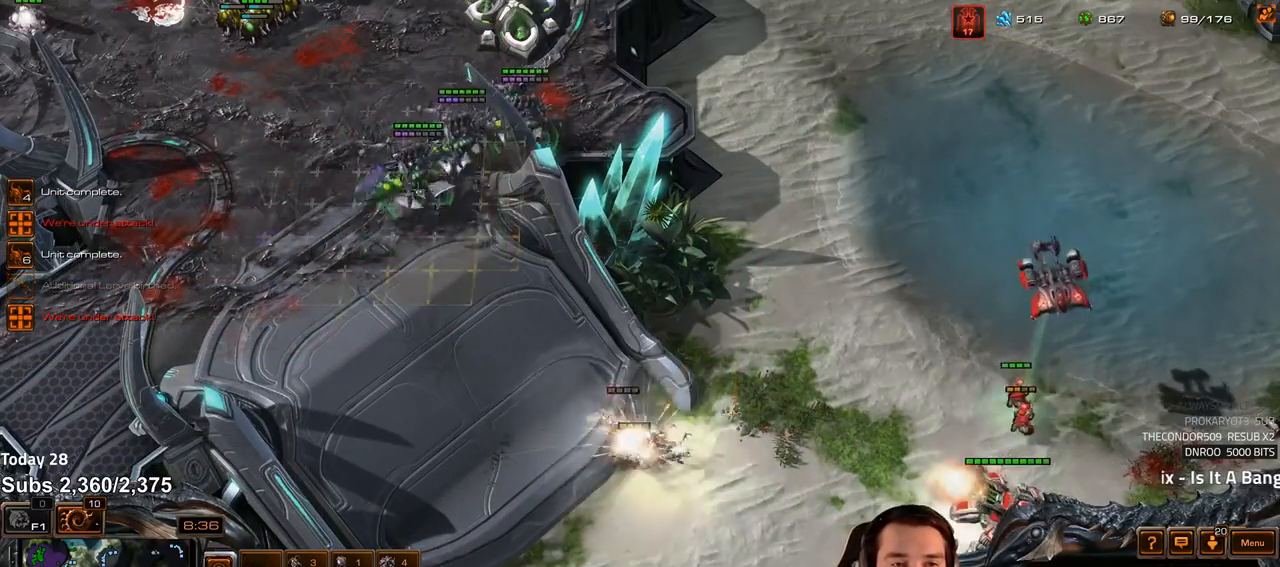
{"keys": ["s"], "events": [[50, "c", "down"], [117, "c", "up"], [167, "c", "down"], [233, "c", "up"], [267, "shift", "up"], [383, "4", "down"], [433, "4", "up"], [483, "s", "down"]]}
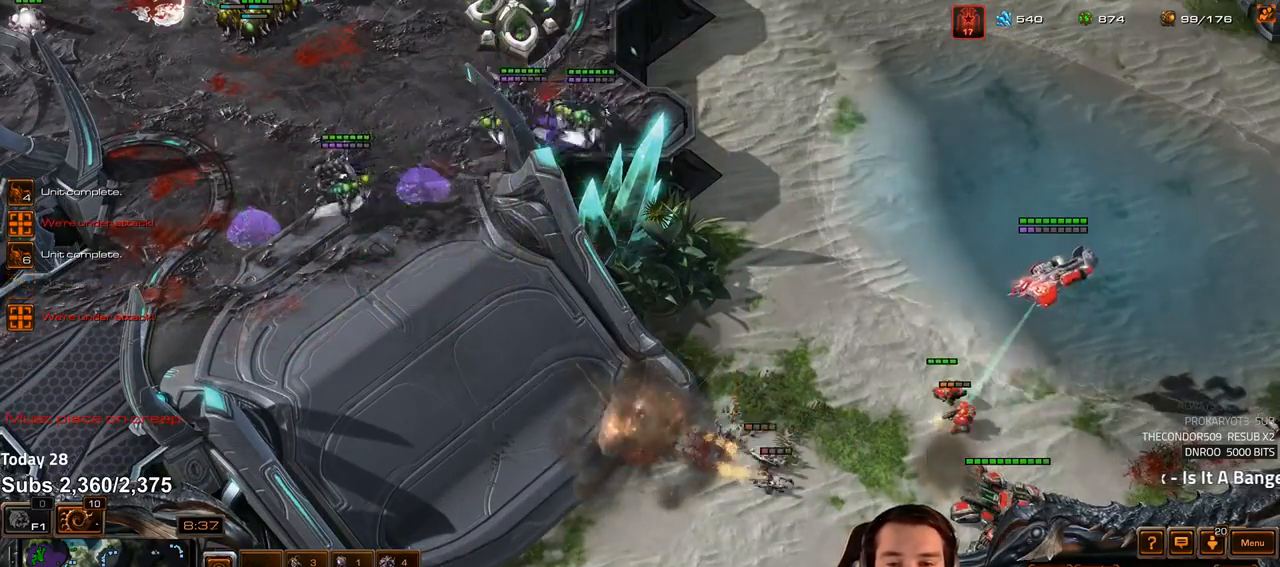
{"keys": [], "events": [[33, "v", "down"], [50, "s", "up"], [117, "v", "up"], [233, "tilde", "down"], [317, "tilde", "up"]]}
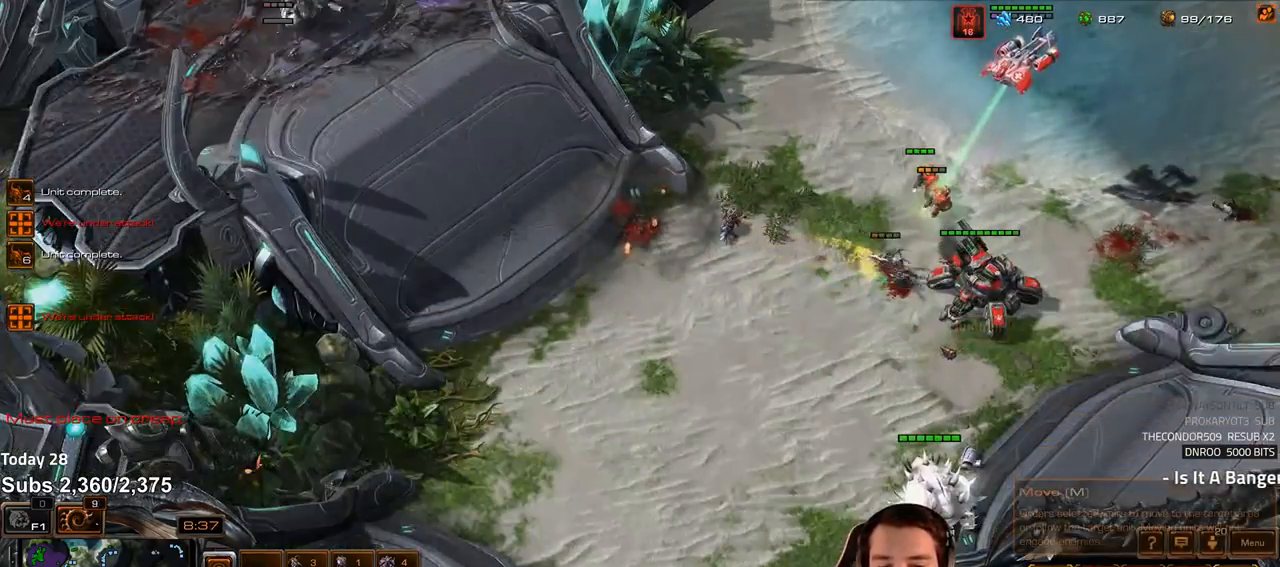
{"keys": [], "events": []}
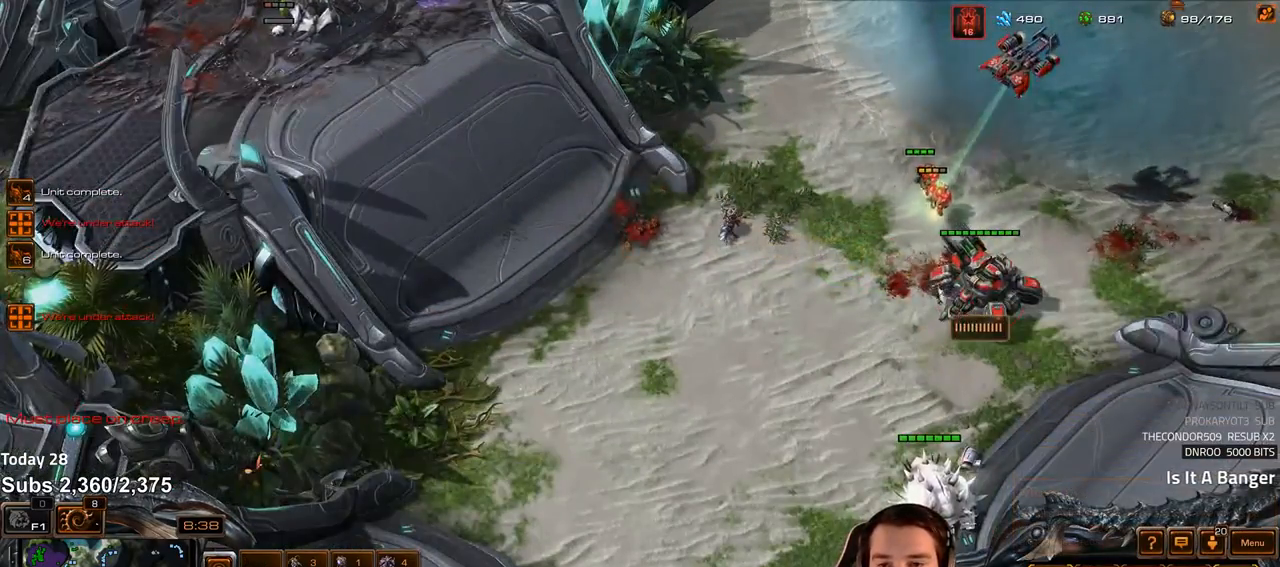
{"keys": [], "events": []}
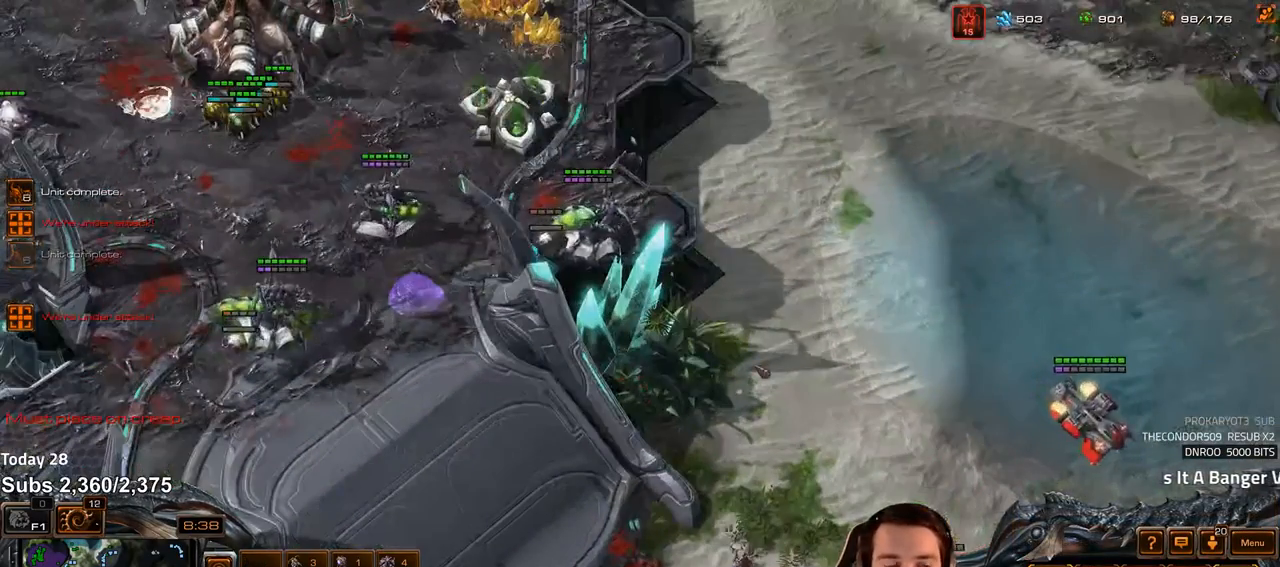
{"keys": [], "events": [[83, "tilde", "down"], [183, "tilde", "up"], [317, "2", "down"], [400, "2", "up"]]}
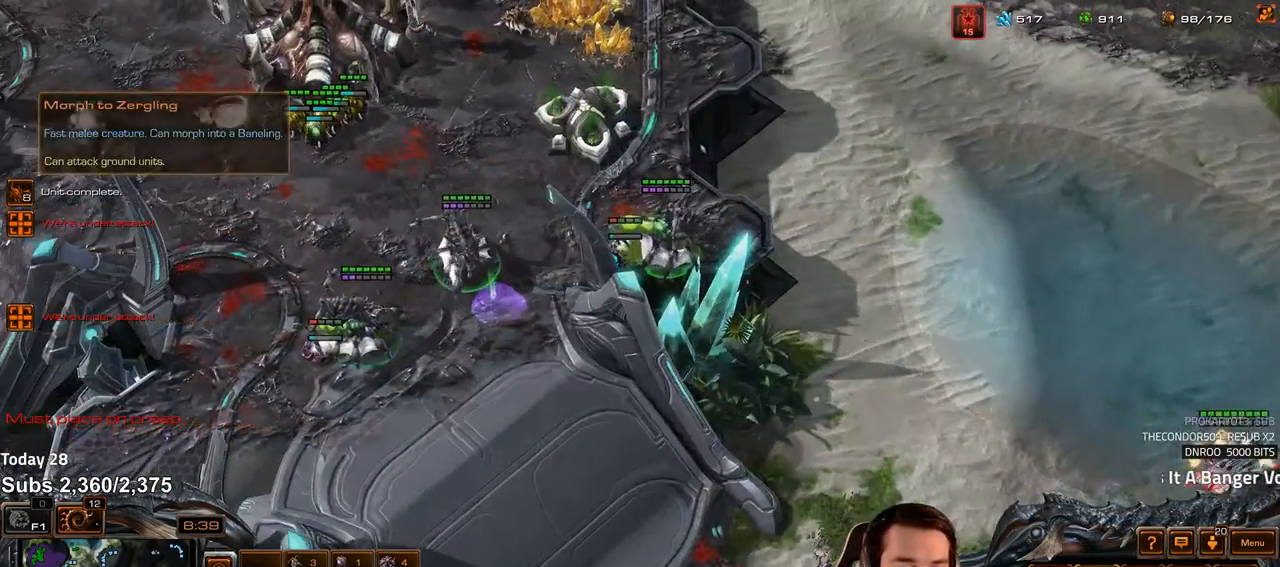
{"keys": [], "events": [[450, "4", "down"], [500, "4", "up"]]}
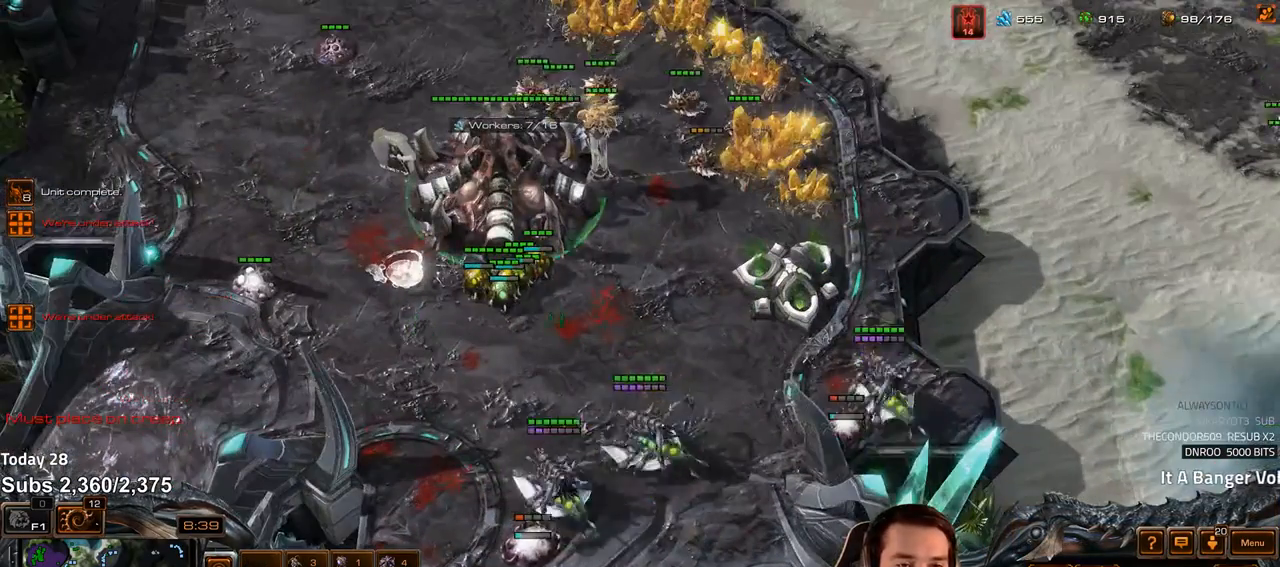
{"keys": [], "events": [[33, "s", "down"], [50, "z", "down"], [117, "s", "up"], [133, "z", "up"], [183, "z", "down"], [250, "z", "up"], [333, "z", "down"], [383, "z", "up"]]}
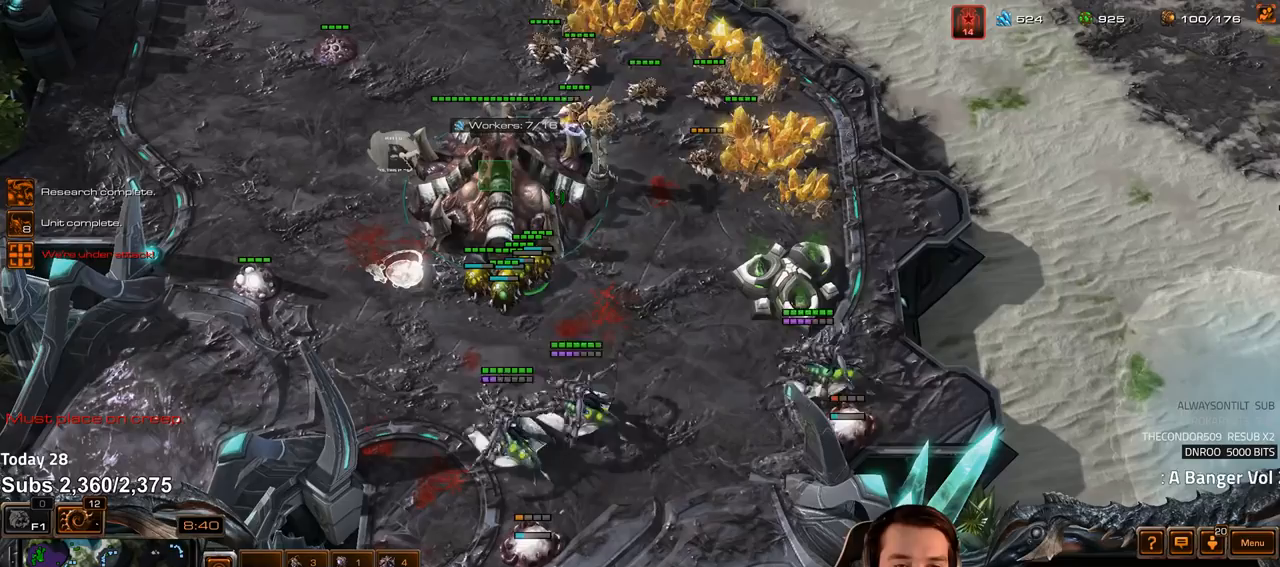
{"keys": [], "events": [[233, "b", "down"], [283, "b", "up"], [417, "e", "down"], [450, "e", "up"]]}
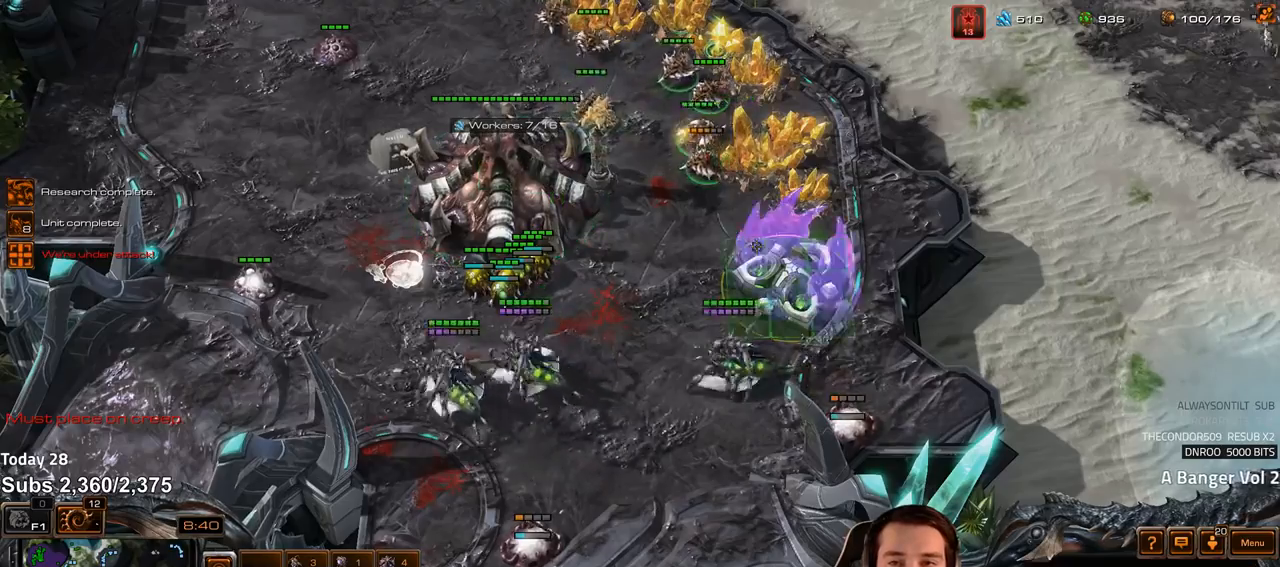
{"keys": [], "events": [[200, "f2", "down"], [233, "f3", "down"], [283, "f2", "up"], [300, "f3", "up"], [383, "4", "down"], [417, "4", "up"]]}
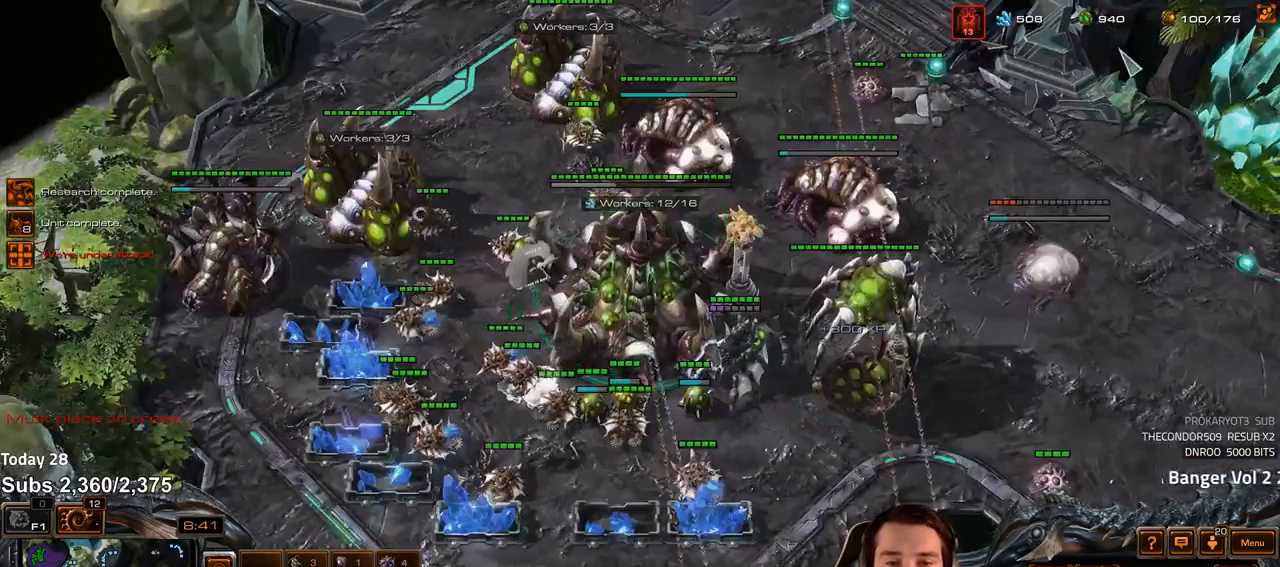
{"keys": [], "events": [[200, "b", "down"], [250, "b", "up"]]}
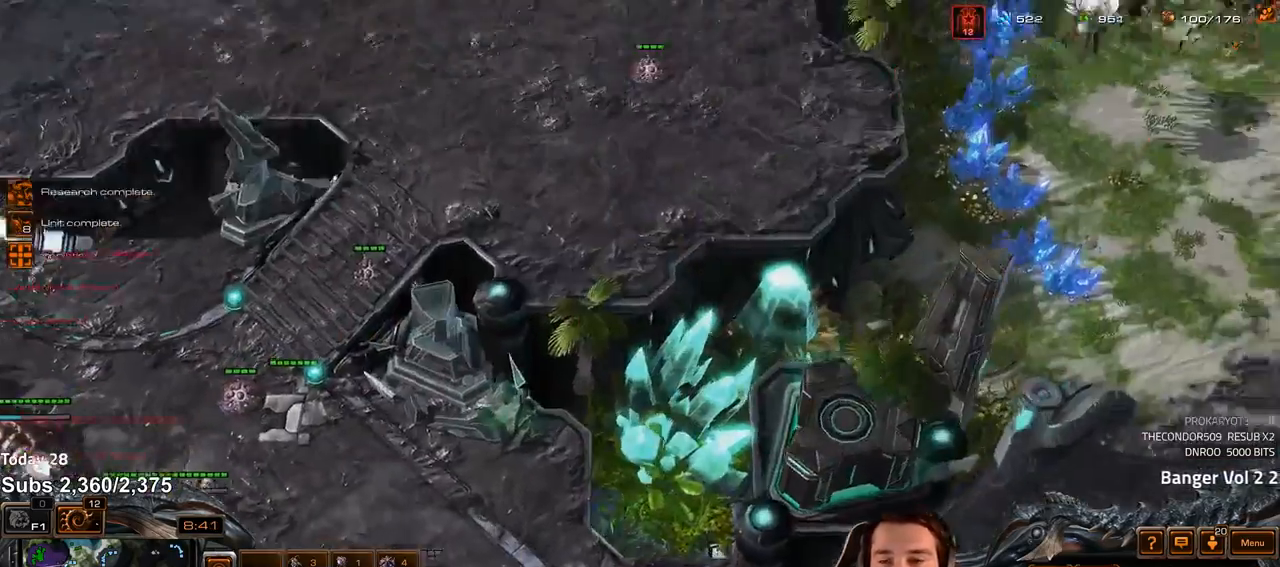
{"keys": [], "events": []}
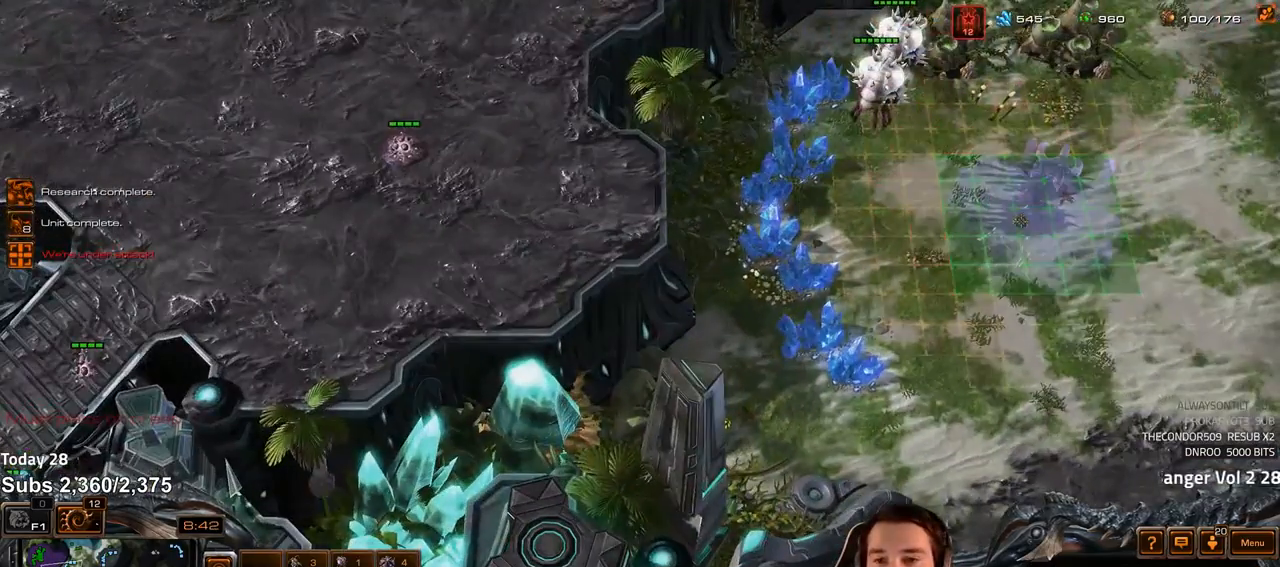
{"keys": [], "events": []}